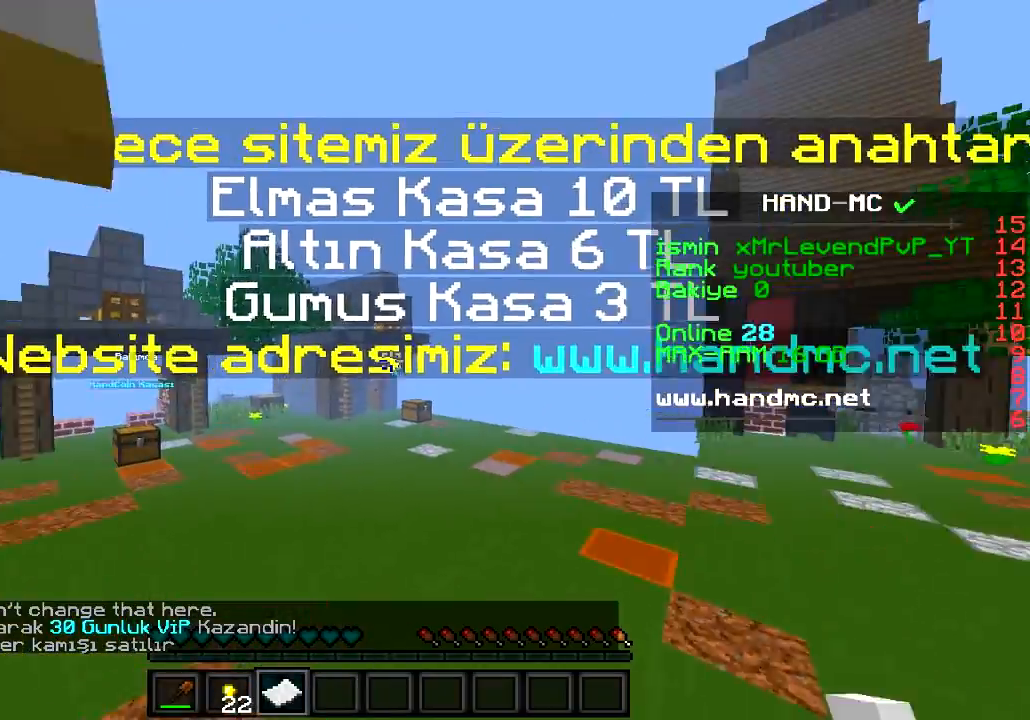
Gameplay with keyboard; each line is a JSON object with the keys held at the frame after it. "events" lists presses ("down") and releases ("up") of "a", "d", "s" and "w" between this image and that frame as [ms after this image, input, new state], when the widget could be followed in between. No other keys are recorded. Mouse input is not recorded.
{"keys": ["w"], "events": [[17, "d", "down"], [50, "w", "down"], [500, "d", "up"]]}
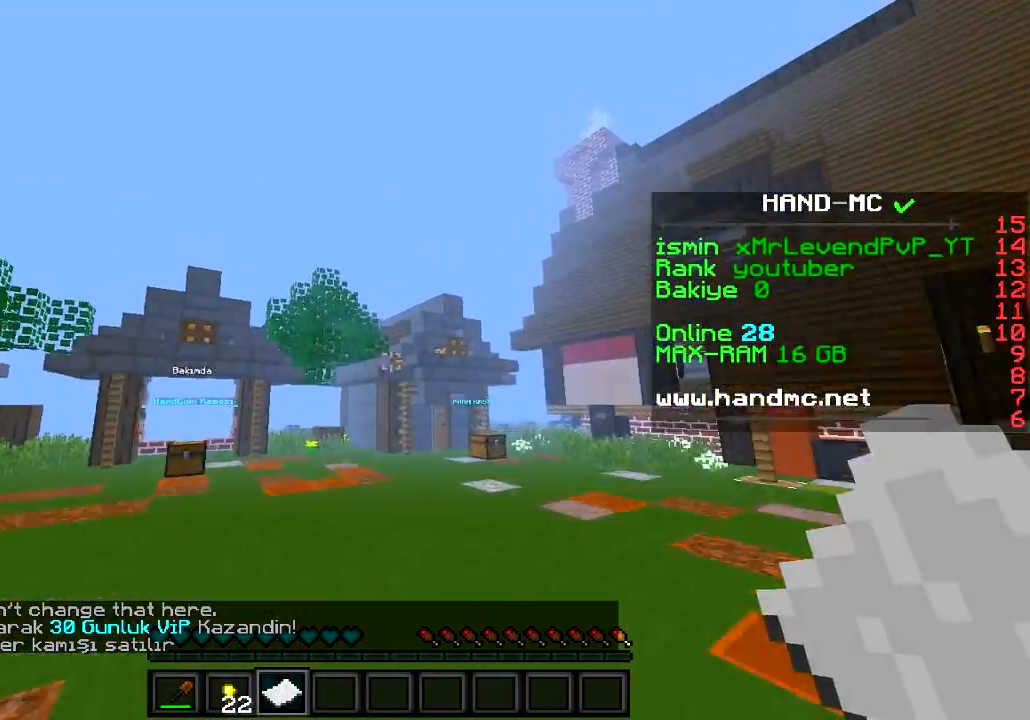
{"keys": ["w"], "events": []}
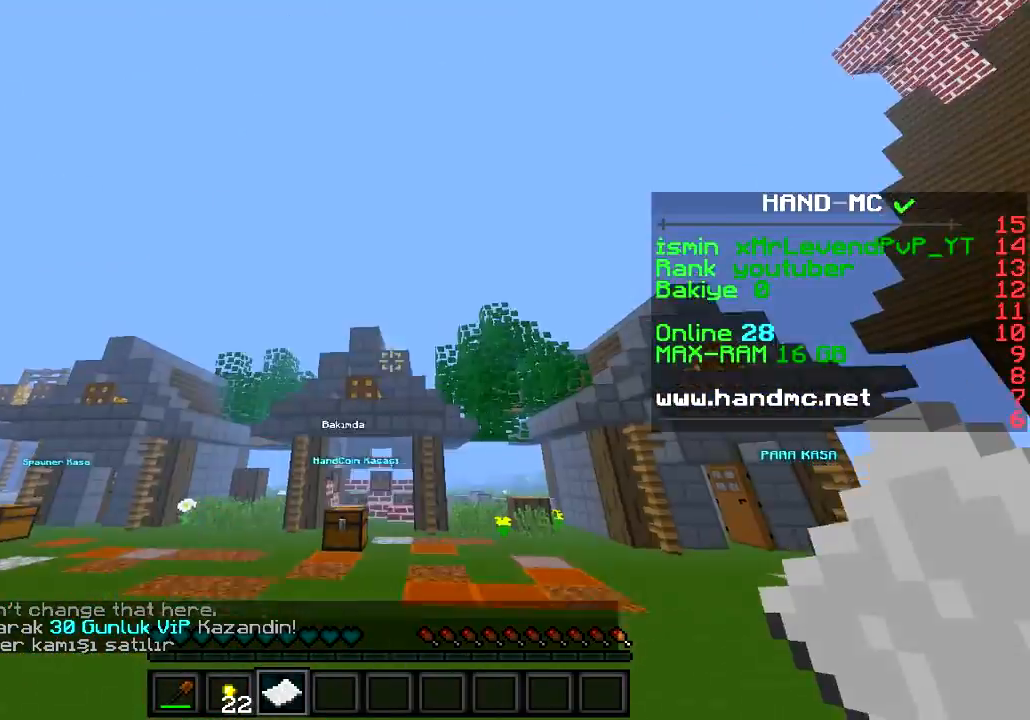
{"keys": ["w"], "events": []}
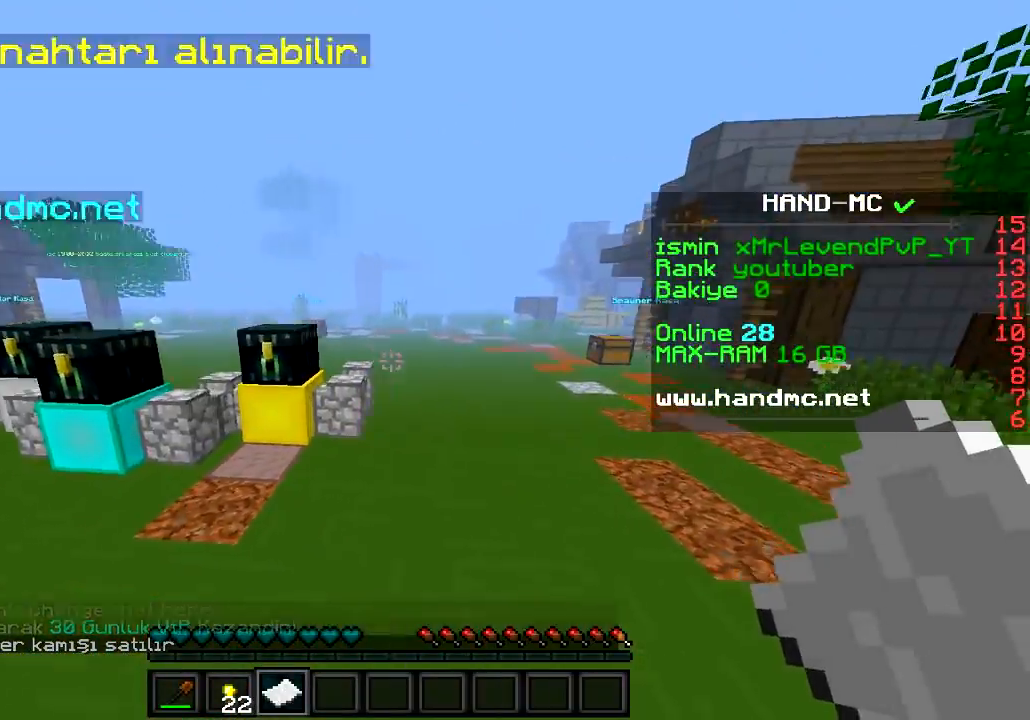
{"keys": ["w"]}
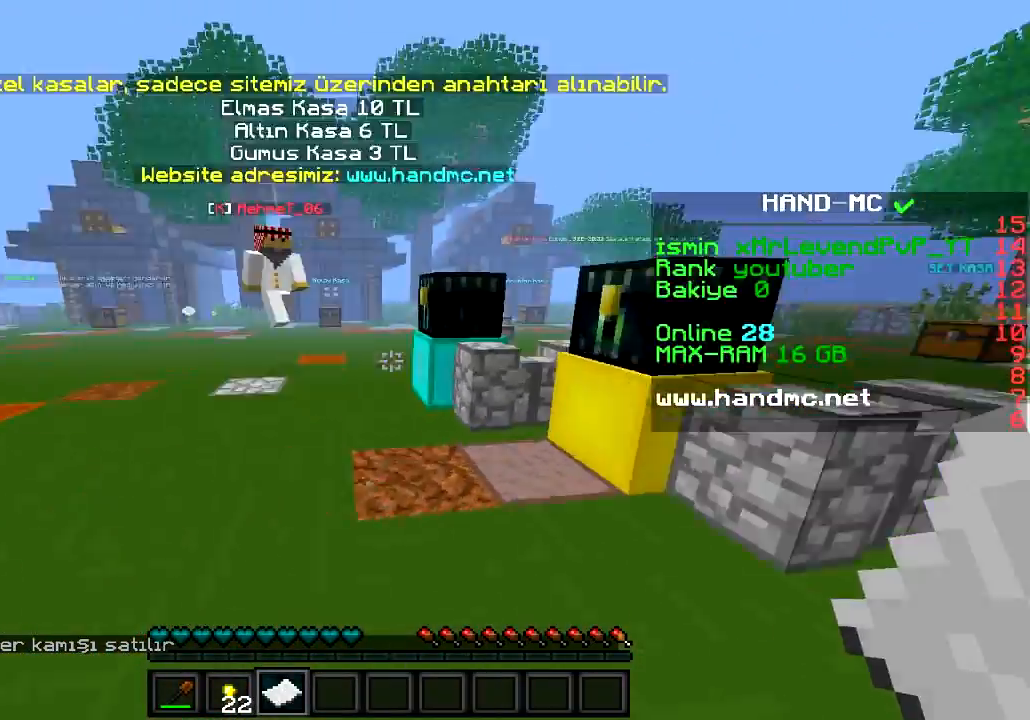
{"keys": ["w"], "events": []}
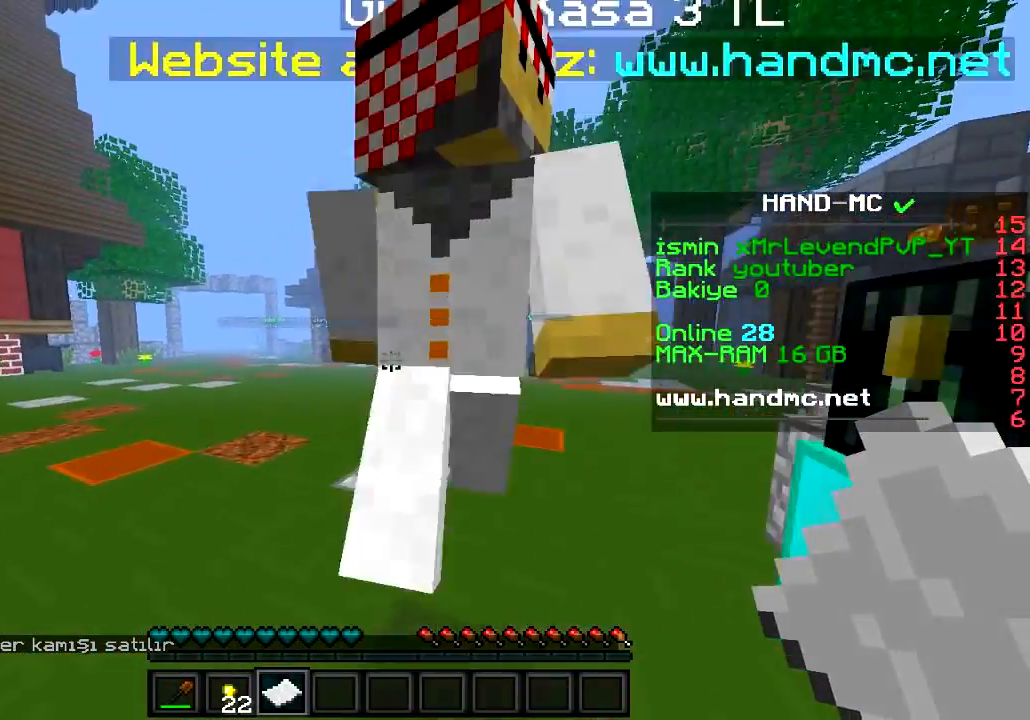
{"keys": ["w"], "events": []}
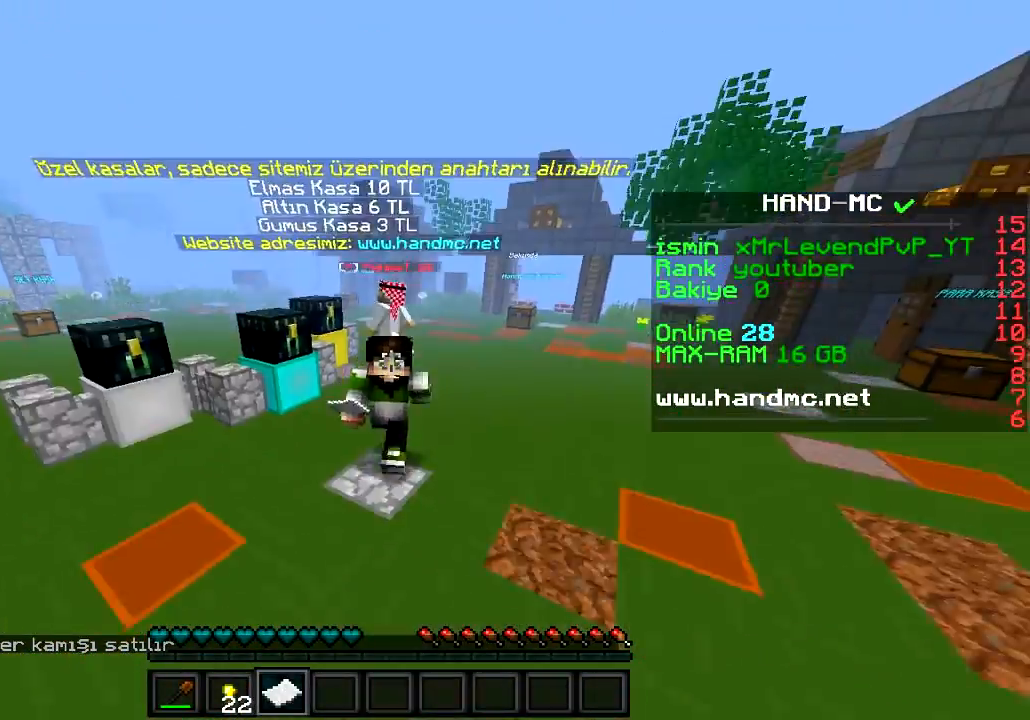
{"keys": [], "events": [[167, "w", "up"]]}
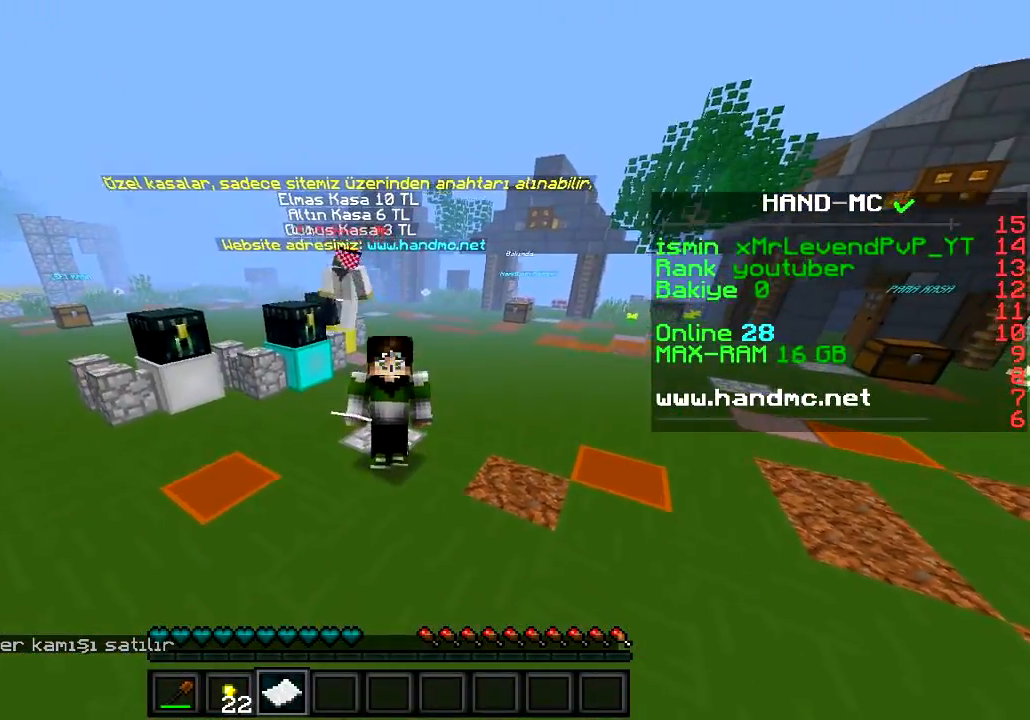
{"keys": [], "events": []}
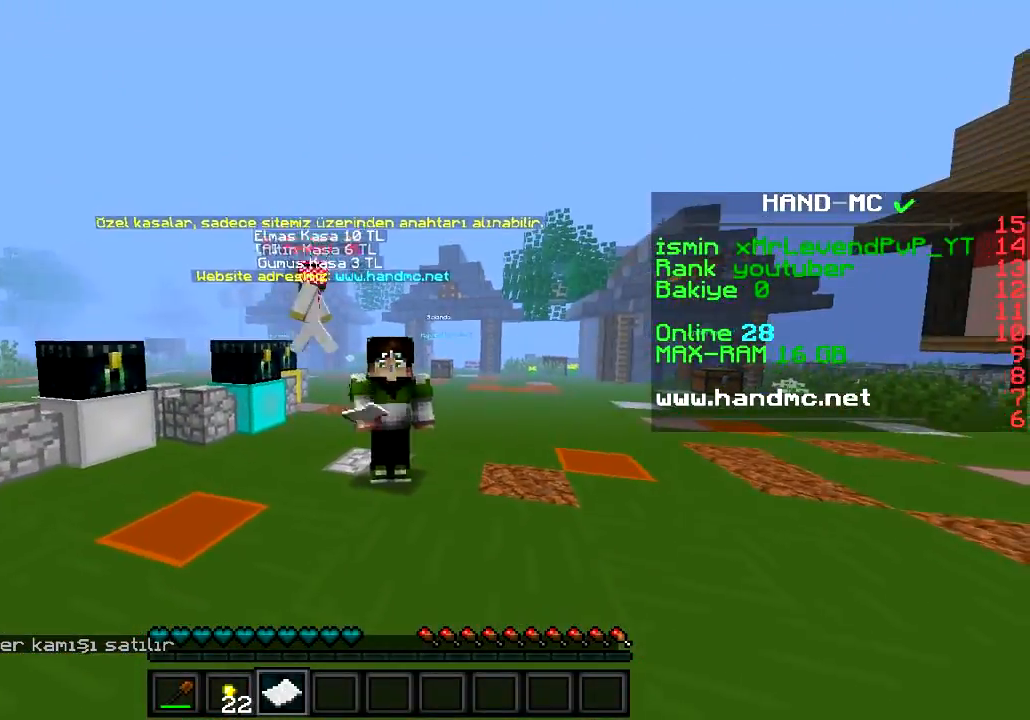
{"keys": [], "events": []}
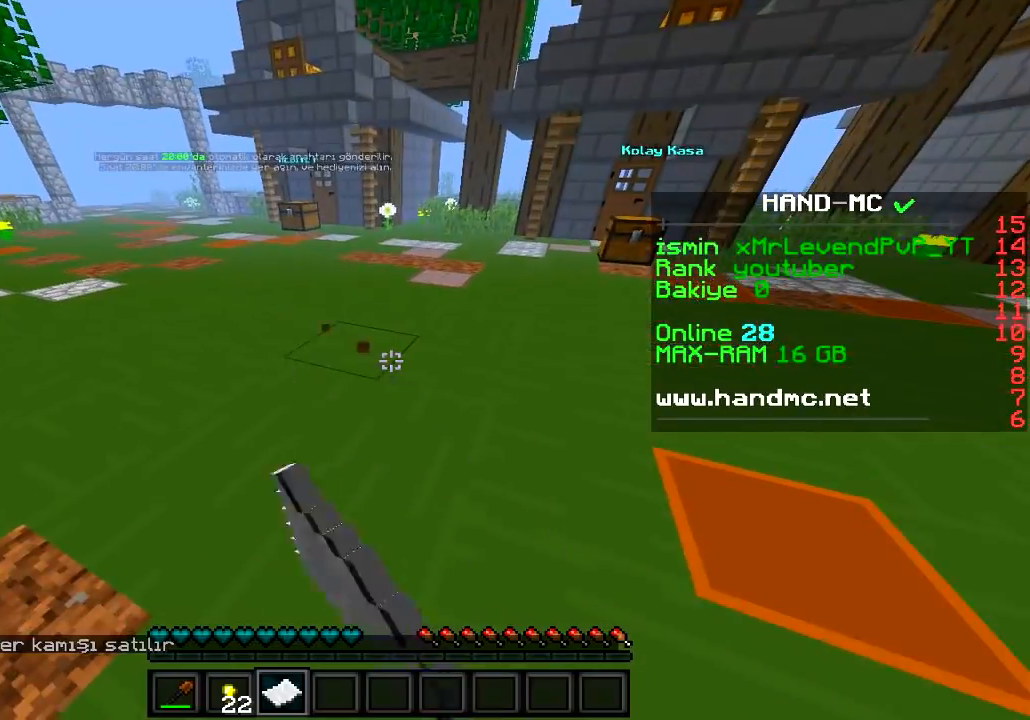
{"keys": ["w"], "events": [[100, "w", "down"]]}
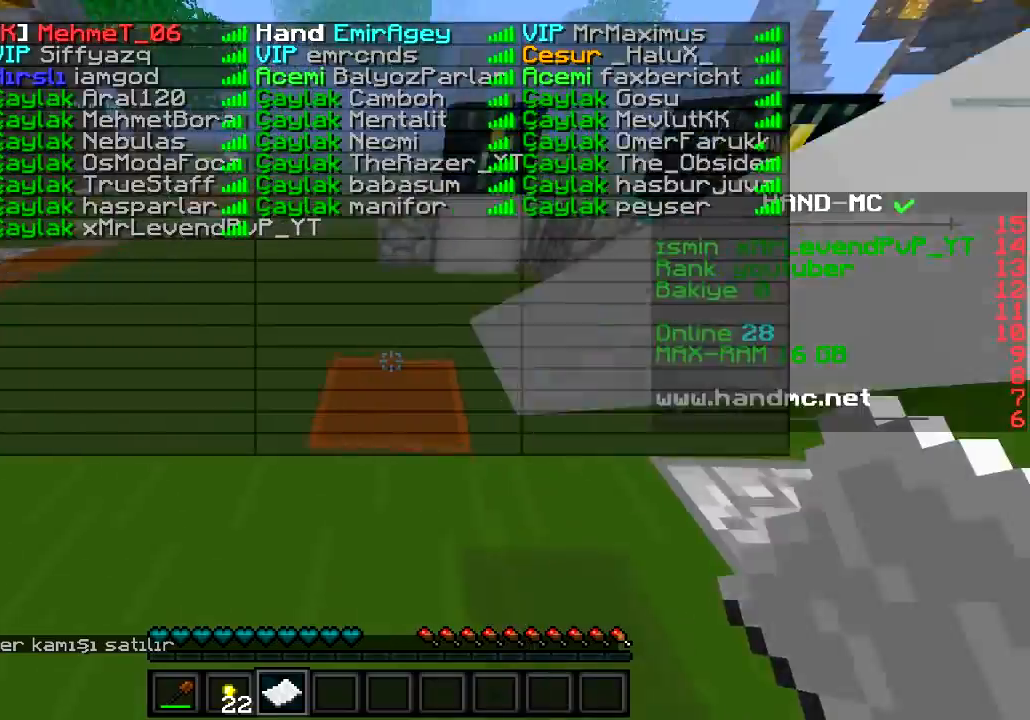
{"keys": [], "events": [[33, "w", "up"]]}
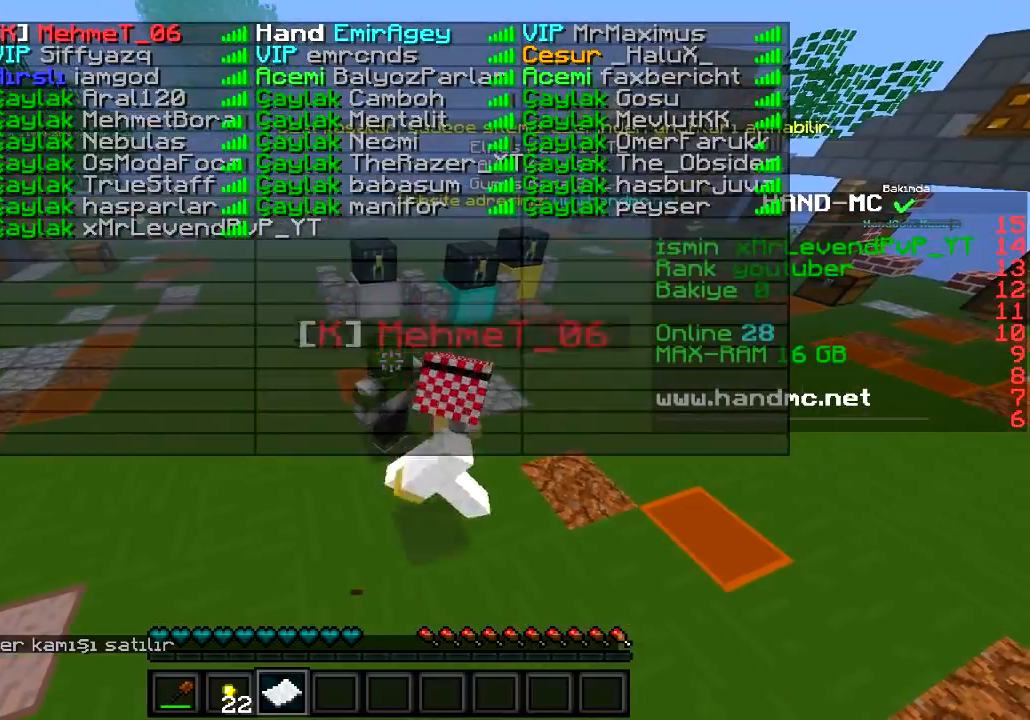
{"keys": [], "events": []}
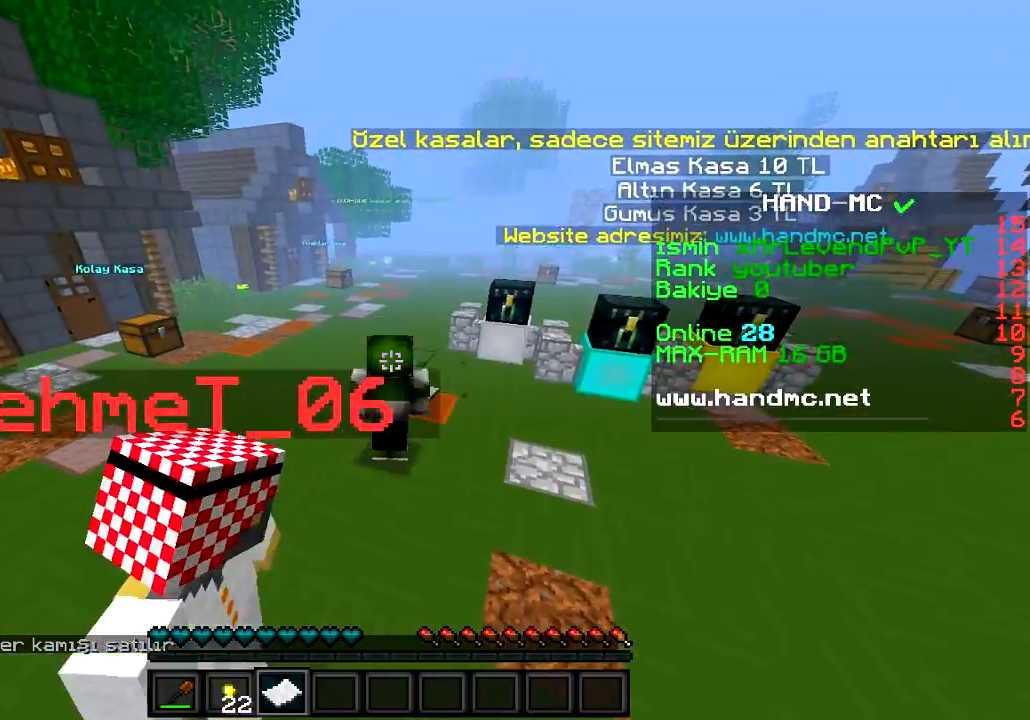
{"keys": [], "events": []}
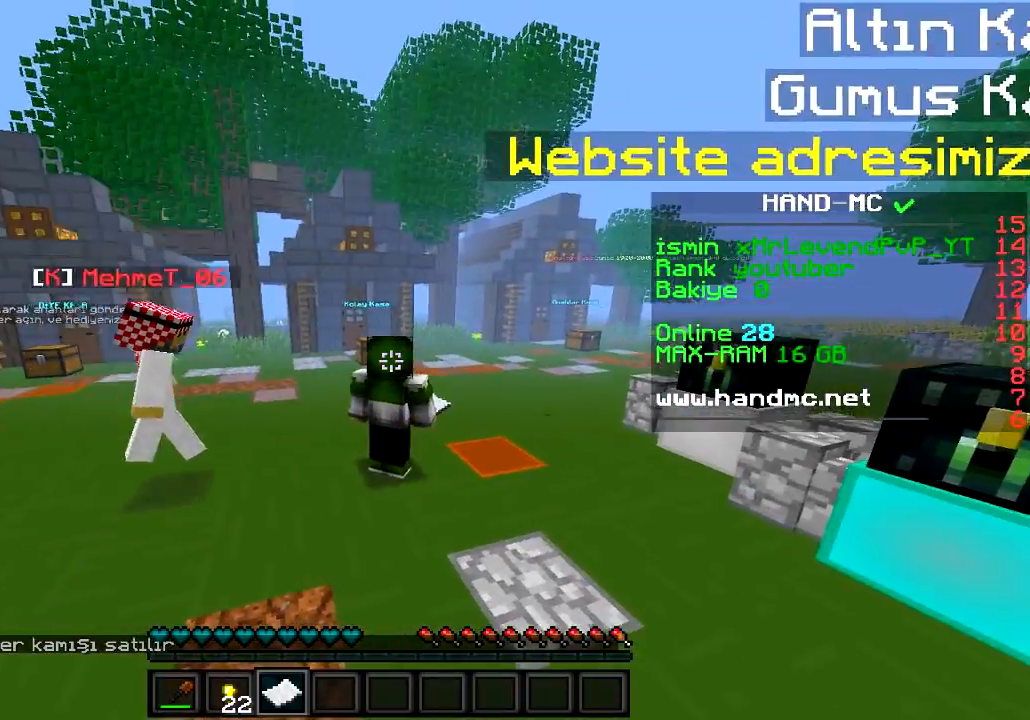
{"keys": [], "events": []}
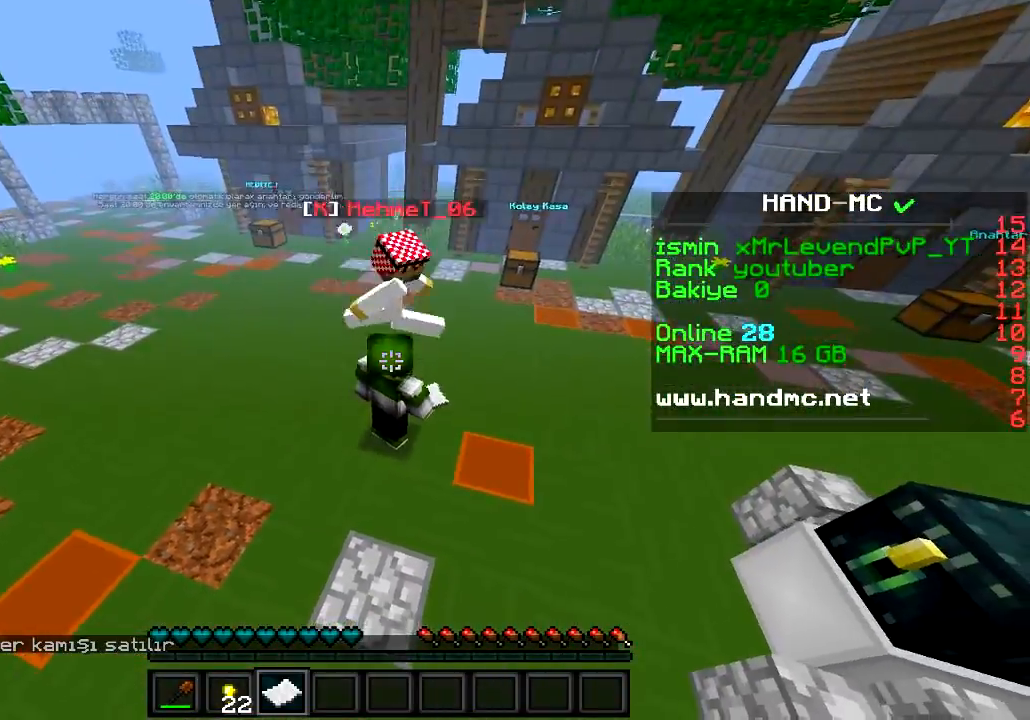
{"keys": [], "events": []}
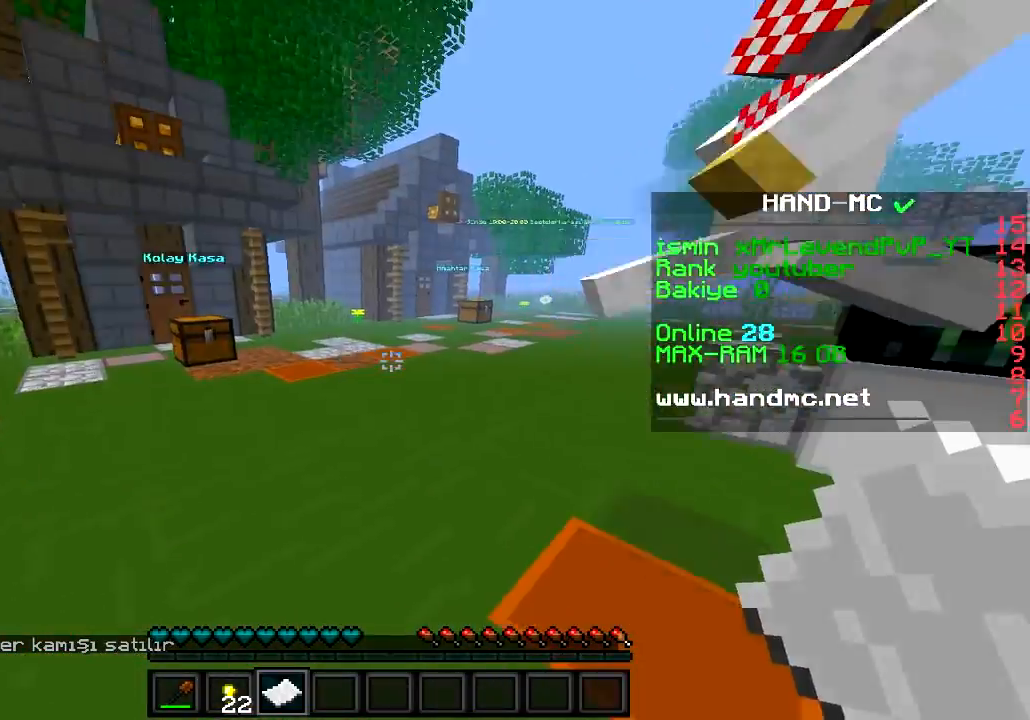
{"keys": [], "events": []}
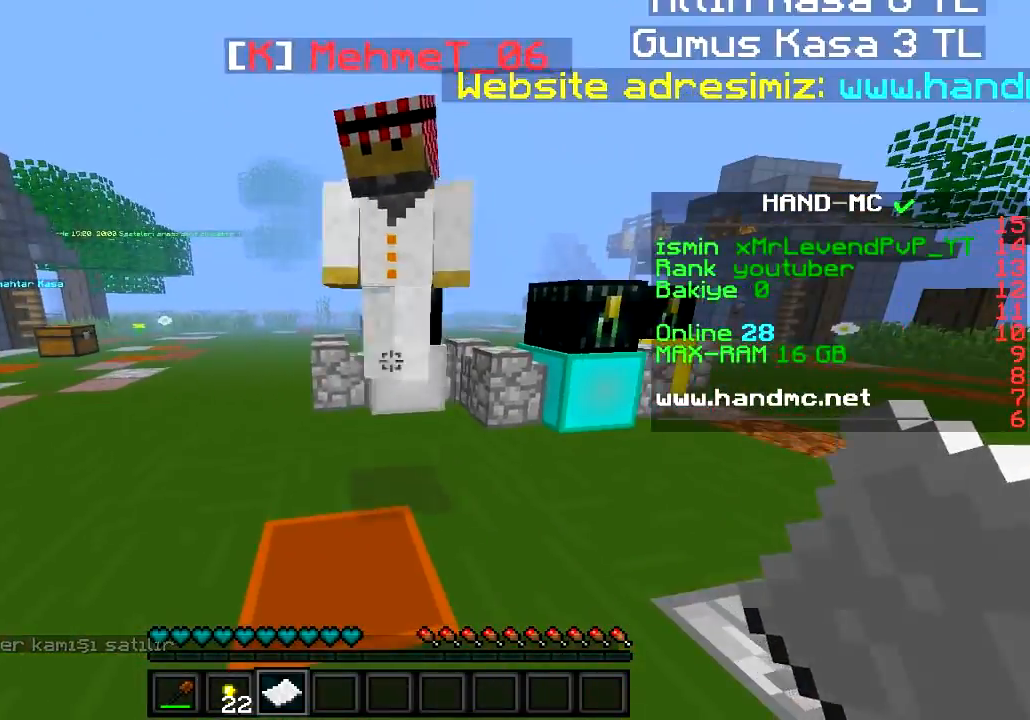
{"keys": [], "events": []}
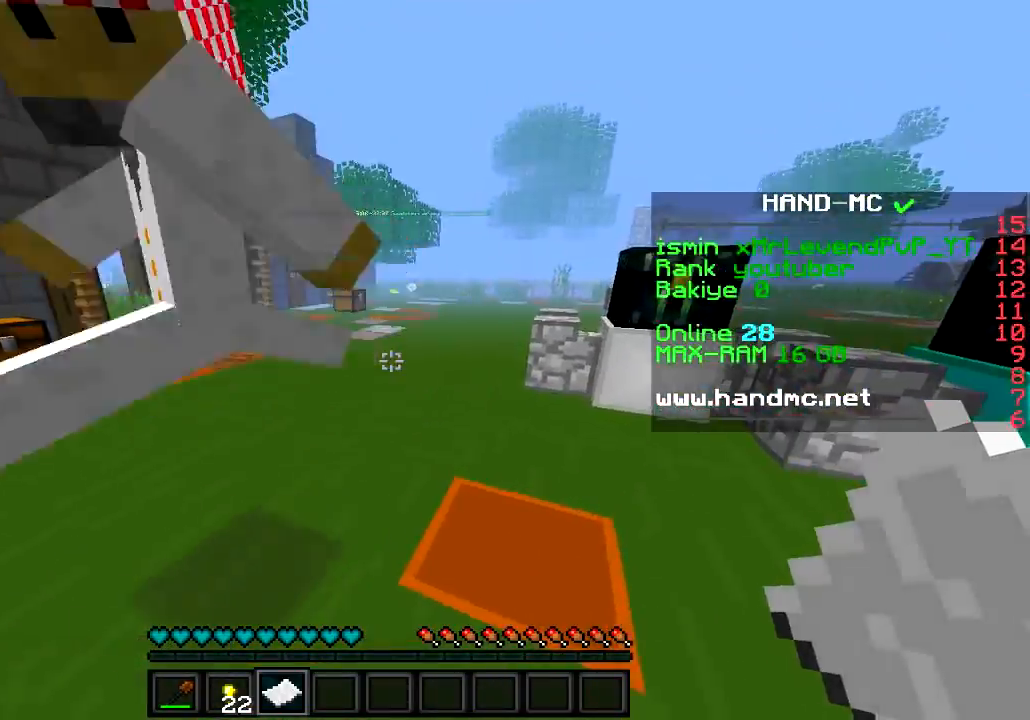
{"keys": [], "events": [[117, "s", "down"], [401, "s", "up"]]}